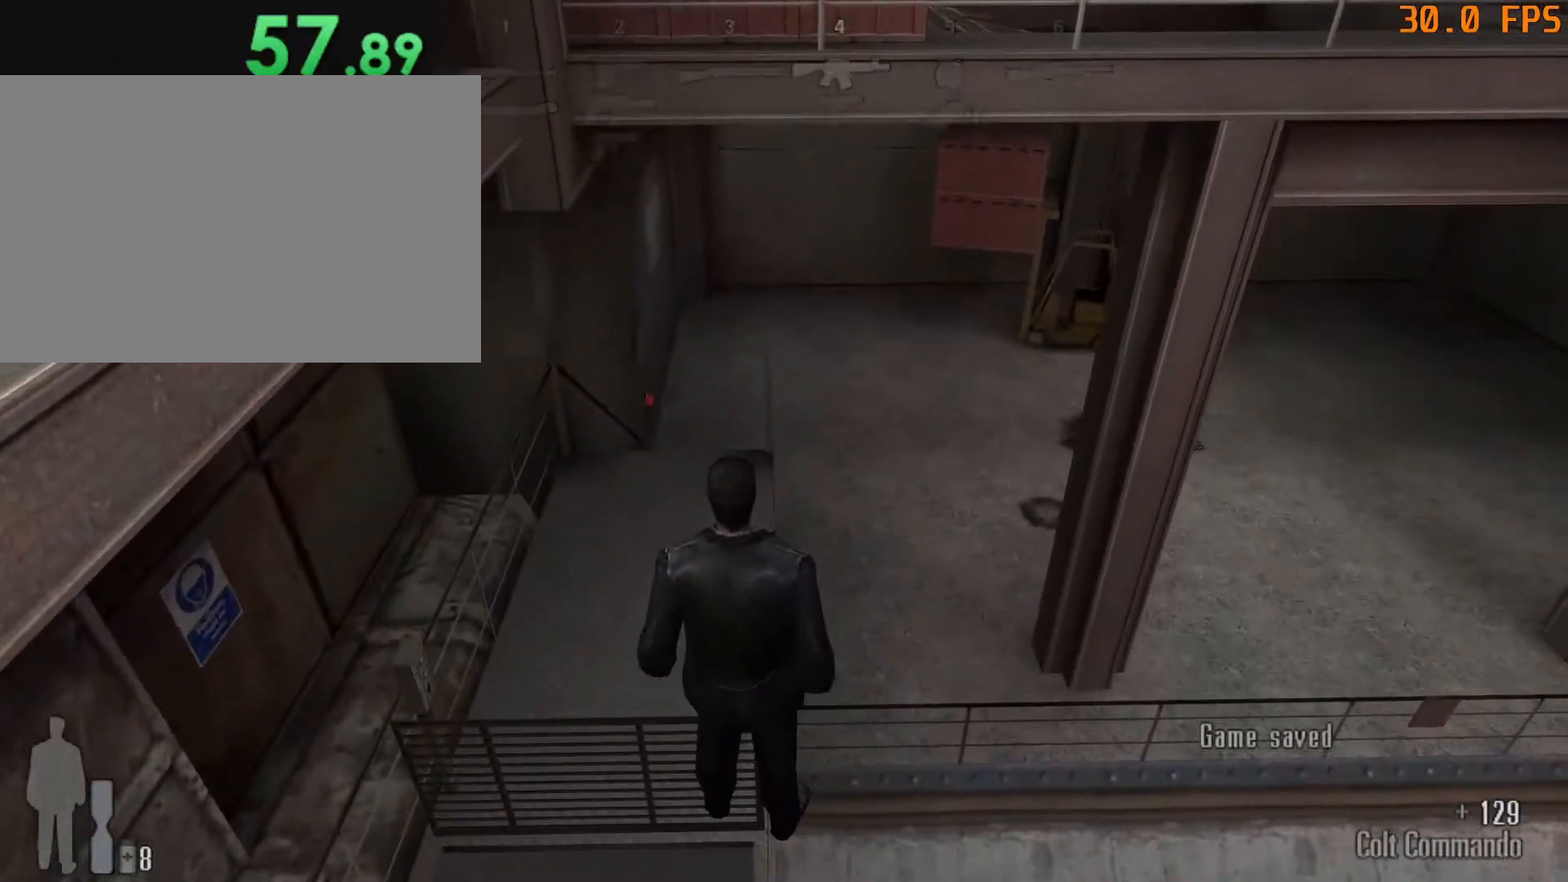
Gameplay with keyboard and mouse; each line is a JSON object with the keys and mouse buttons held at the frame after it. "events" lists presses ("down") and releases ("up") of "1", "2", "3", "4", "5", "6", "a", "c", "caps_lock", "d", "e", "escape", "f", "f1", "f5", "f9", "q", "r", "s", "shift", "space", "tab", "v", "w", "x", "z", "mouse_left", "mouse_middle", "mouse_right", "mouse_mb4", "mouse_mb5", "mouse_wheel_up" and "mouse_wheel_down" between this image and that frame as [ms after this image, input, new state], when the widget could be followed in between. "mouse_left", "mouse_middle", "mouse_right", "mouse_mb4", "mouse_mb5", "mouse_wheel_up", "mouse_wheel_down" = the "left", "middle", "right", "mb4", "mb5", "wheel_up", "wheel_down" buttons of the "mouse" list. No other keys are recorded. Not read: mouse_move.
{"keys": ["w"], "mouse": [], "events": [[200, "space", "down"], [200, "w", "down"], [300, "space", "up"]]}
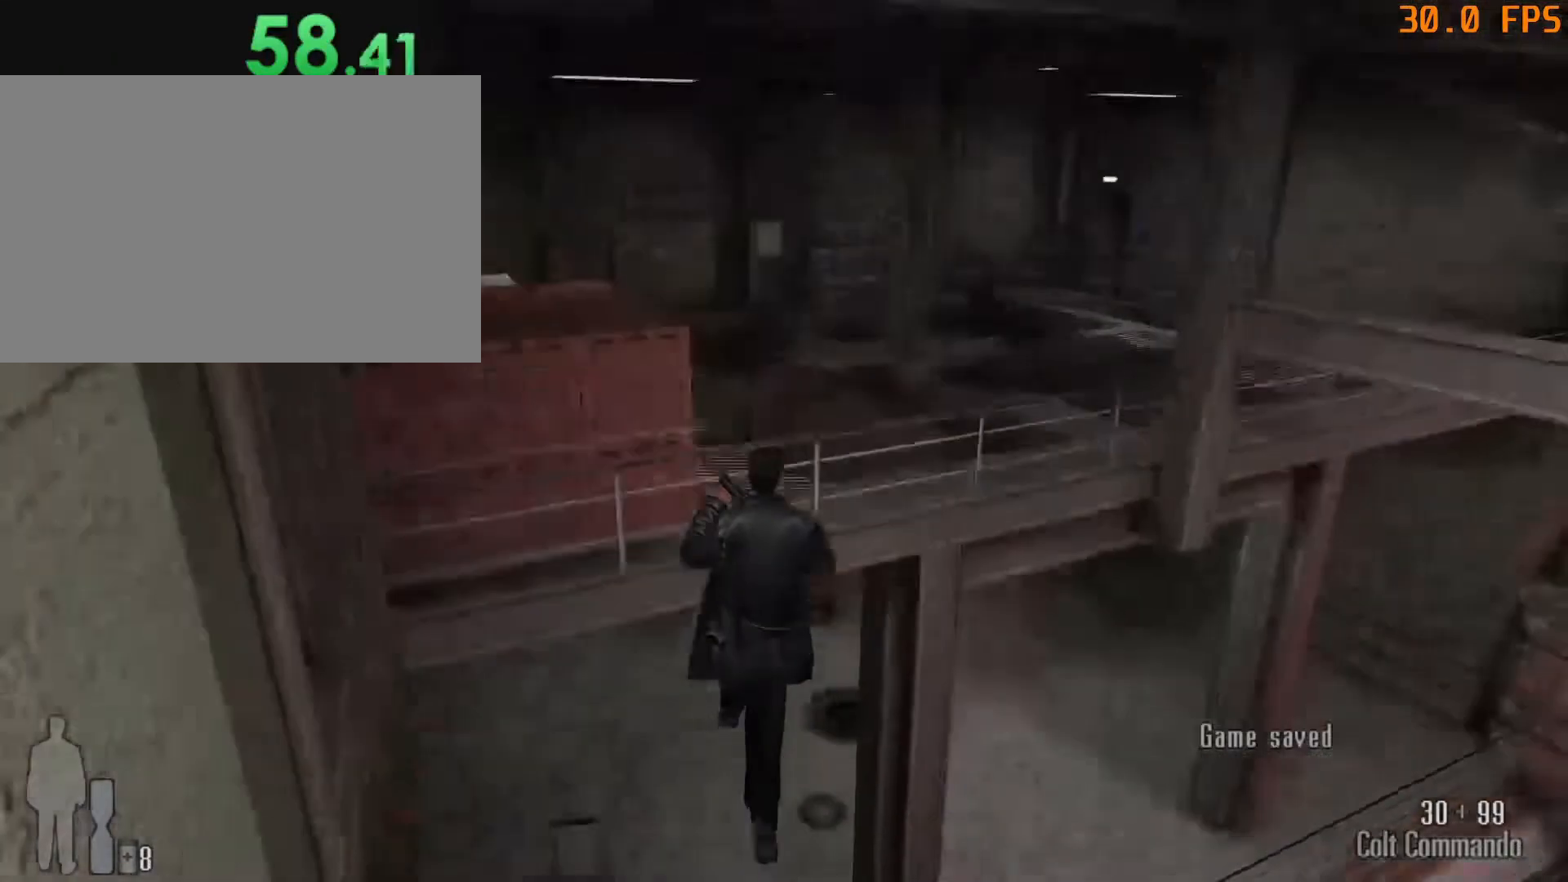
{"keys": ["d", "w"], "mouse": [], "events": [[33, "d", "down"]]}
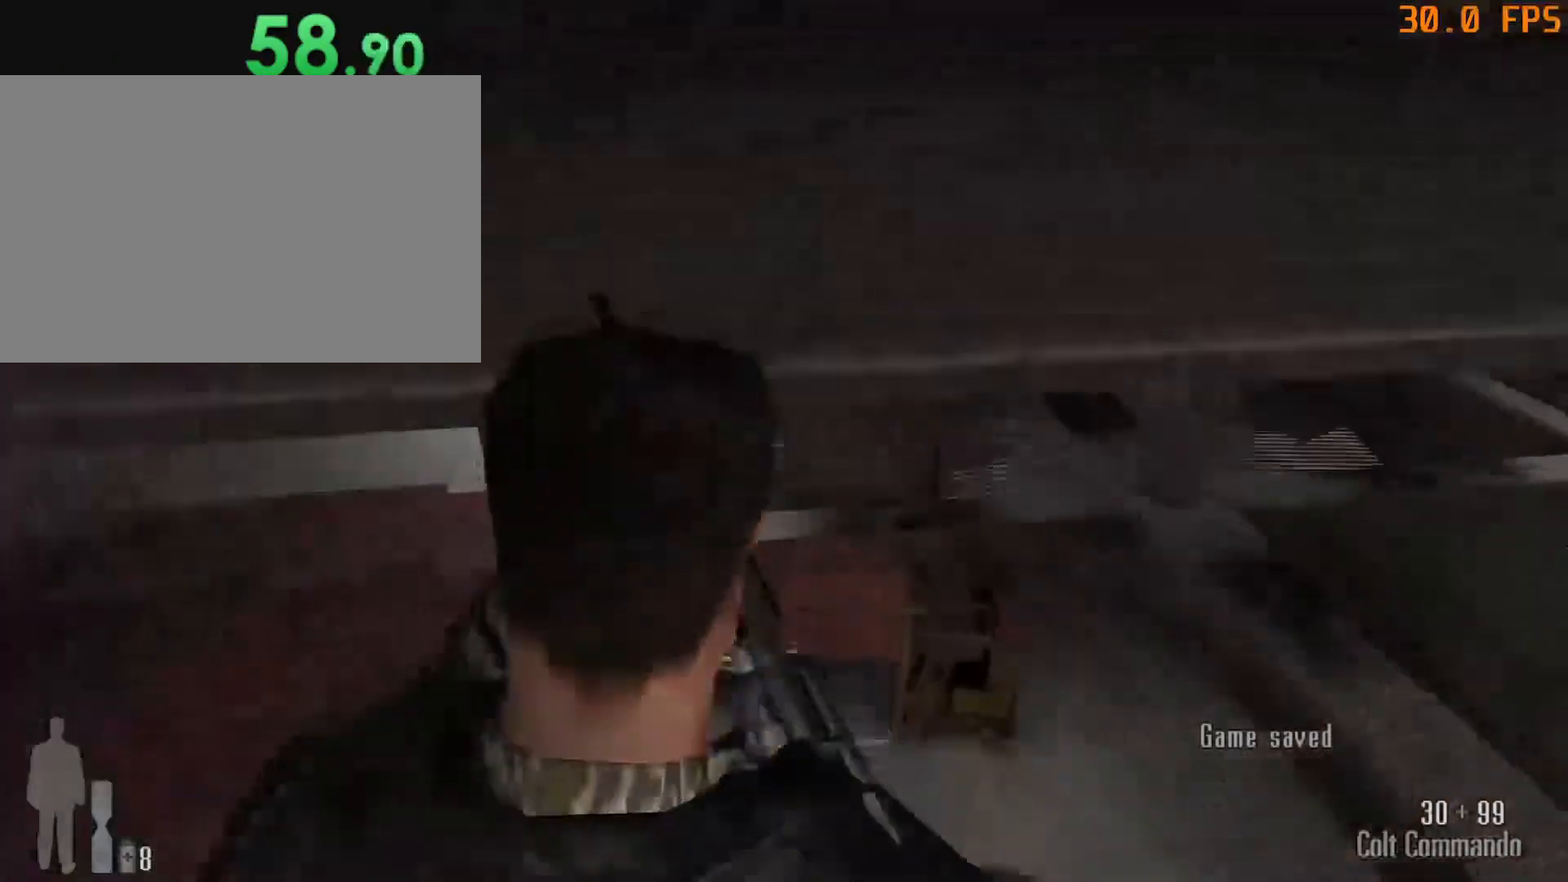
{"keys": ["d", "w"], "mouse": [], "events": []}
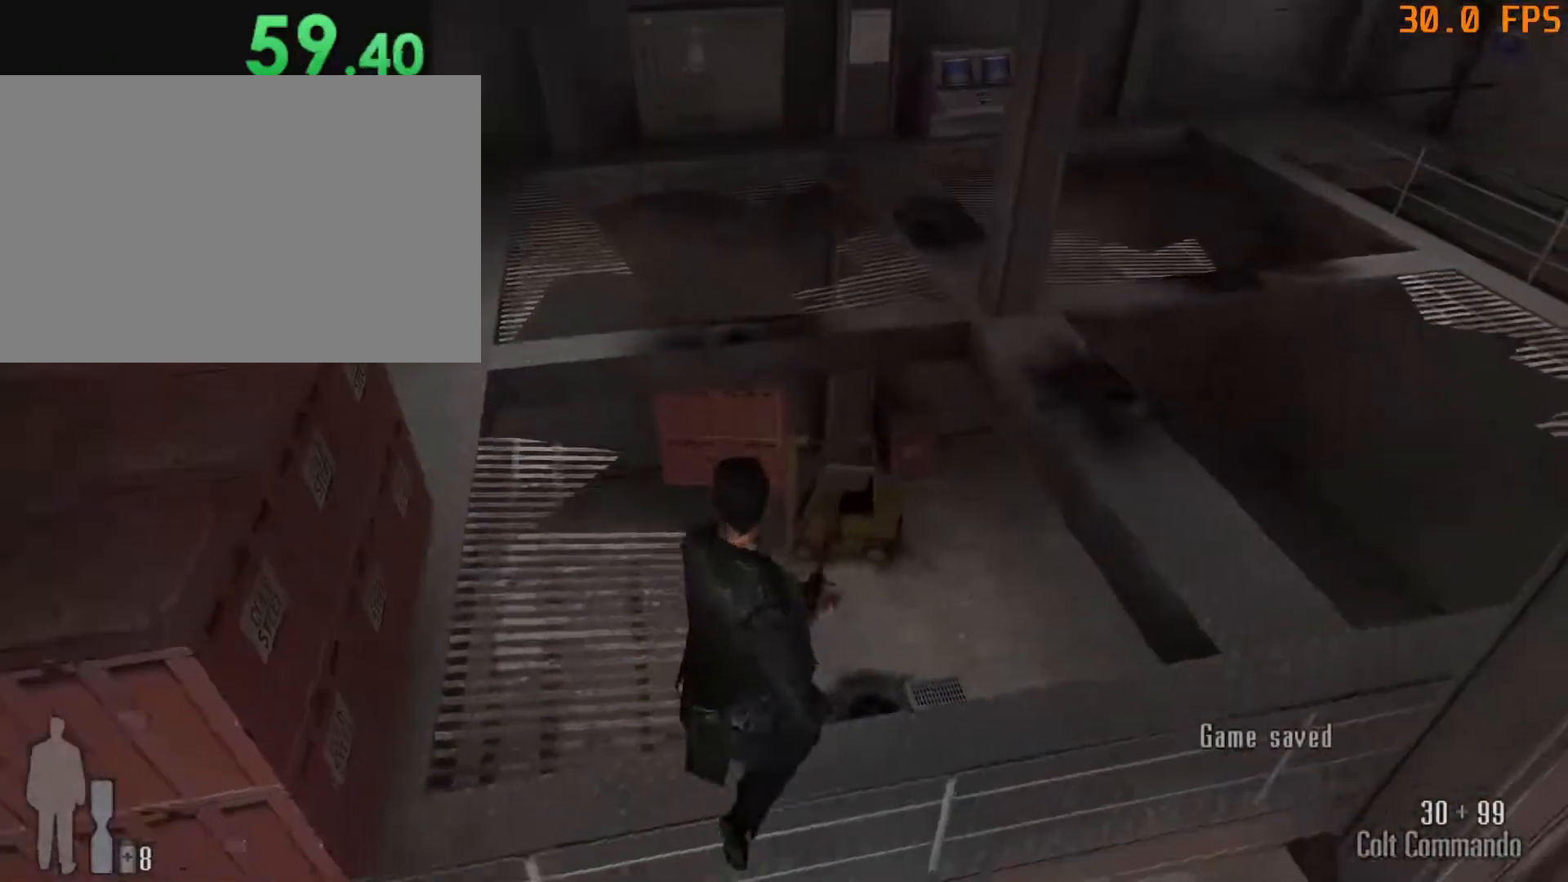
{"keys": ["d", "w"], "mouse": [], "events": []}
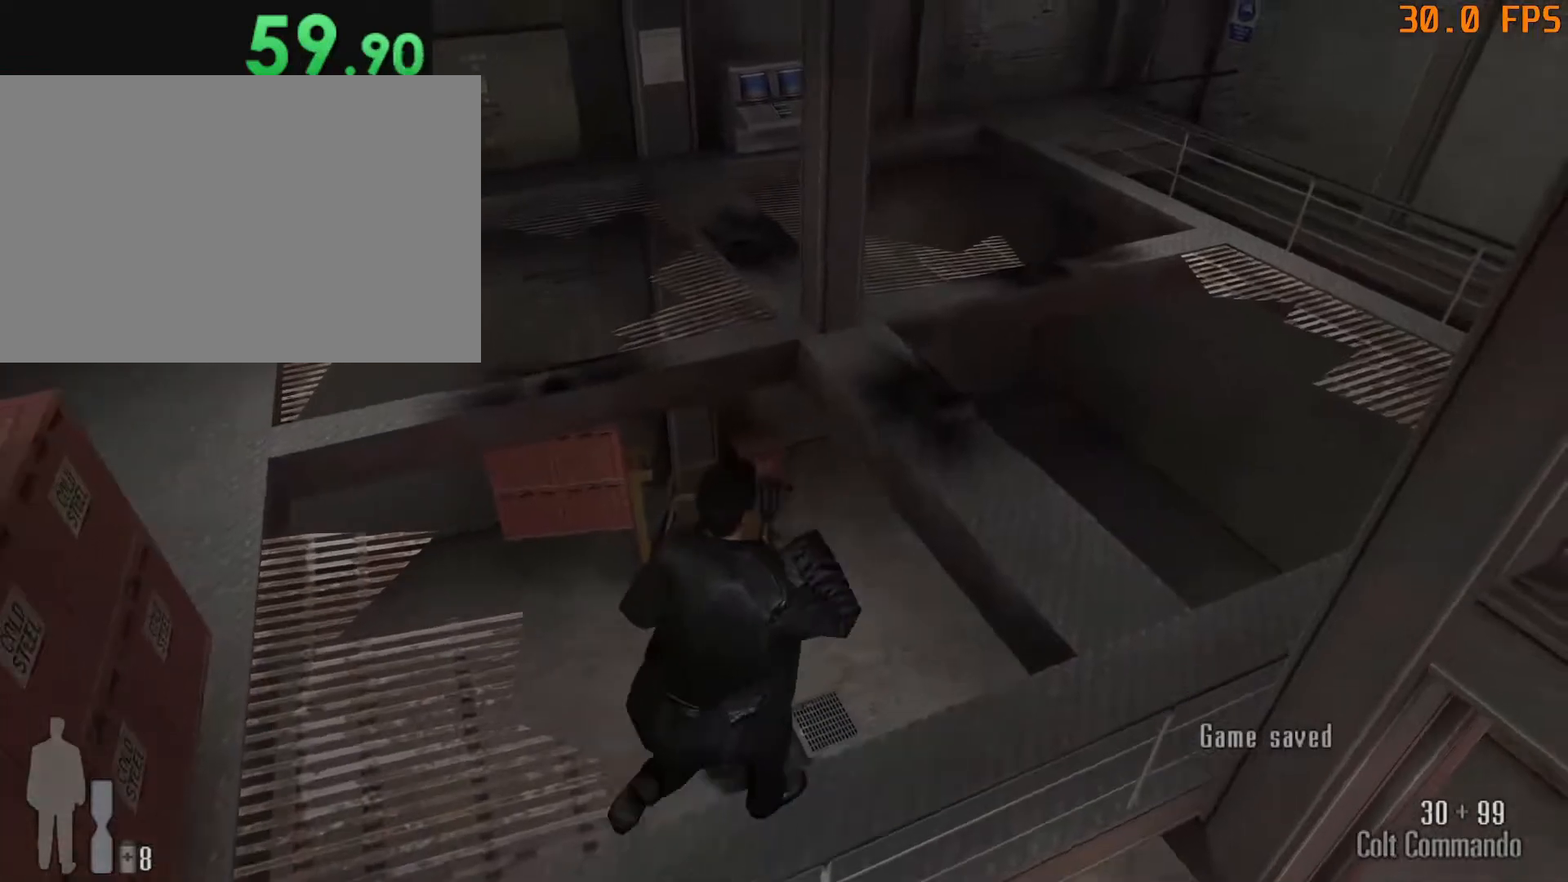
{"keys": ["d", "w"], "mouse": [], "events": []}
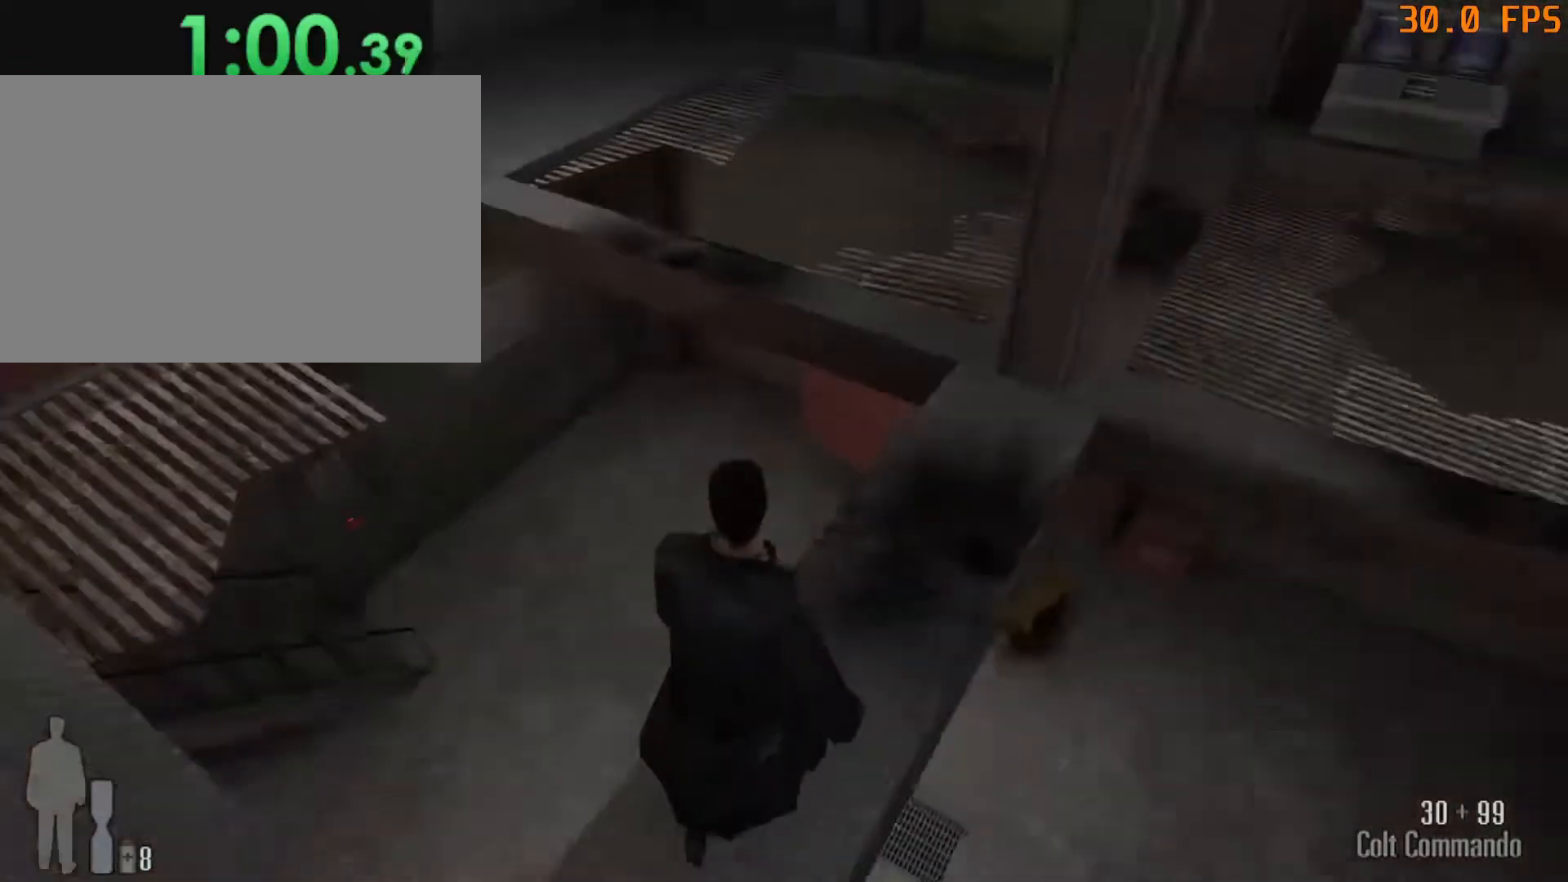
{"keys": ["d", "w"], "mouse": [], "events": []}
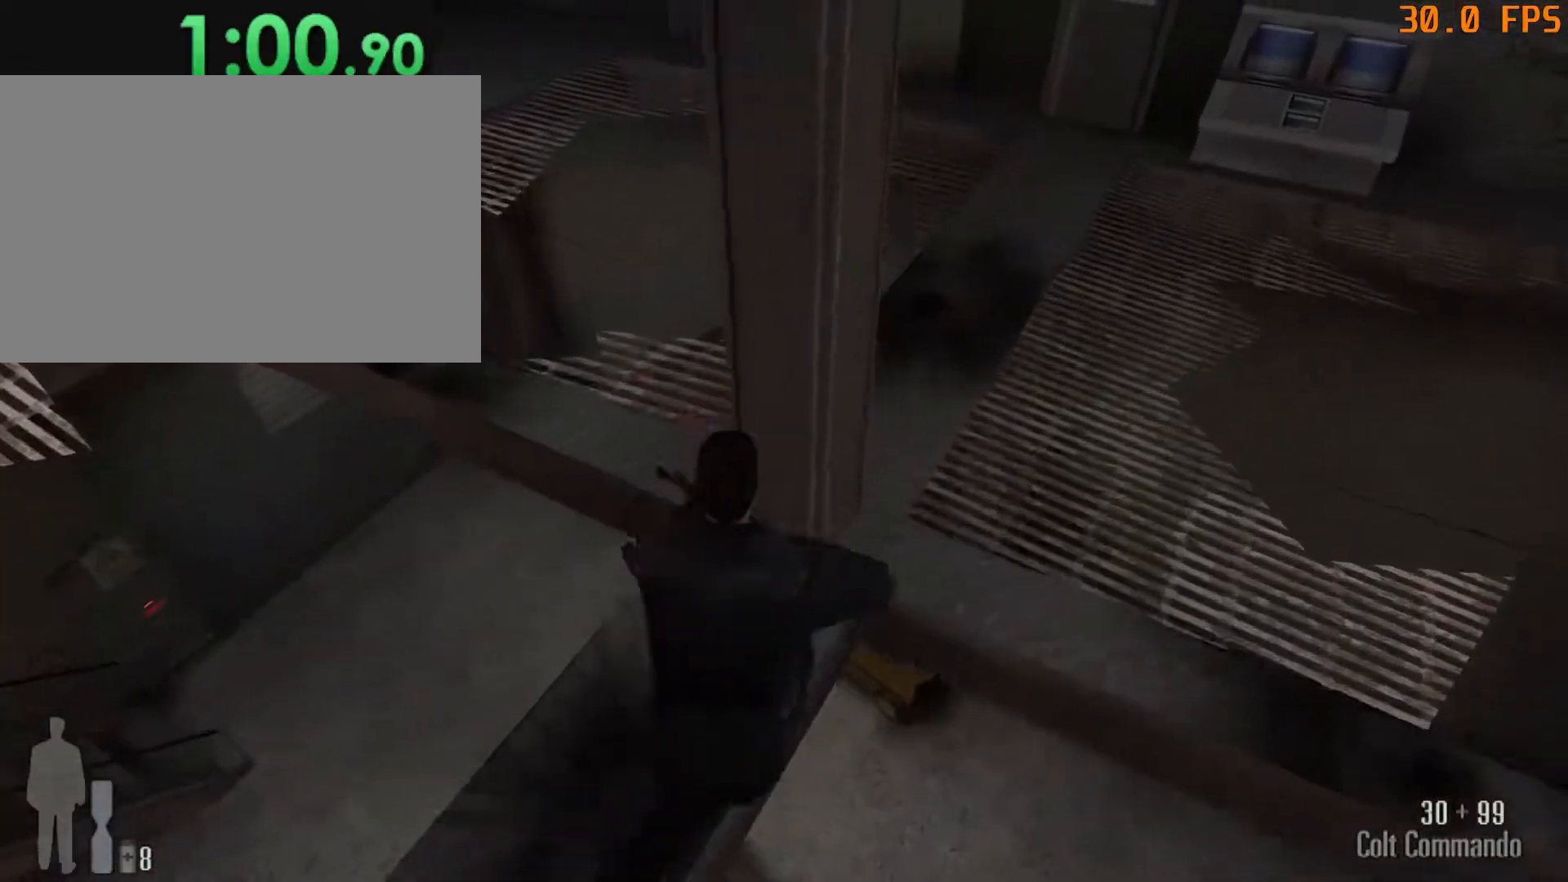
{"keys": ["d", "f5", "w"], "mouse": [], "events": [[450, "f5", "down"]]}
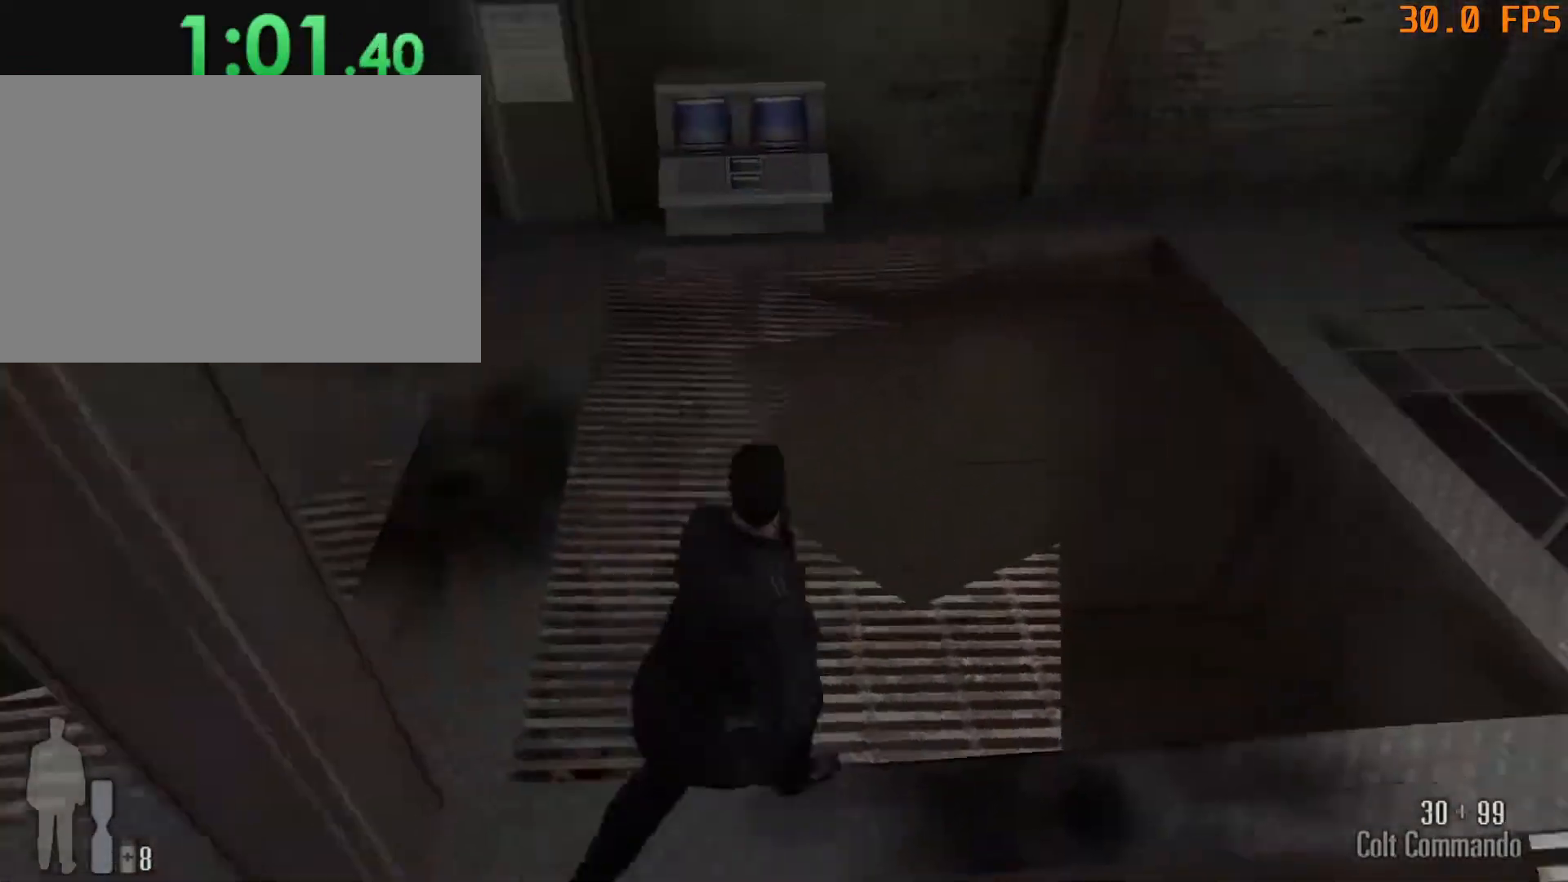
{"keys": ["d", "w"], "mouse": [], "events": [[33, "f5", "up"], [183, "space", "down"], [267, "space", "up"], [367, "space", "down"], [467, "space", "up"]]}
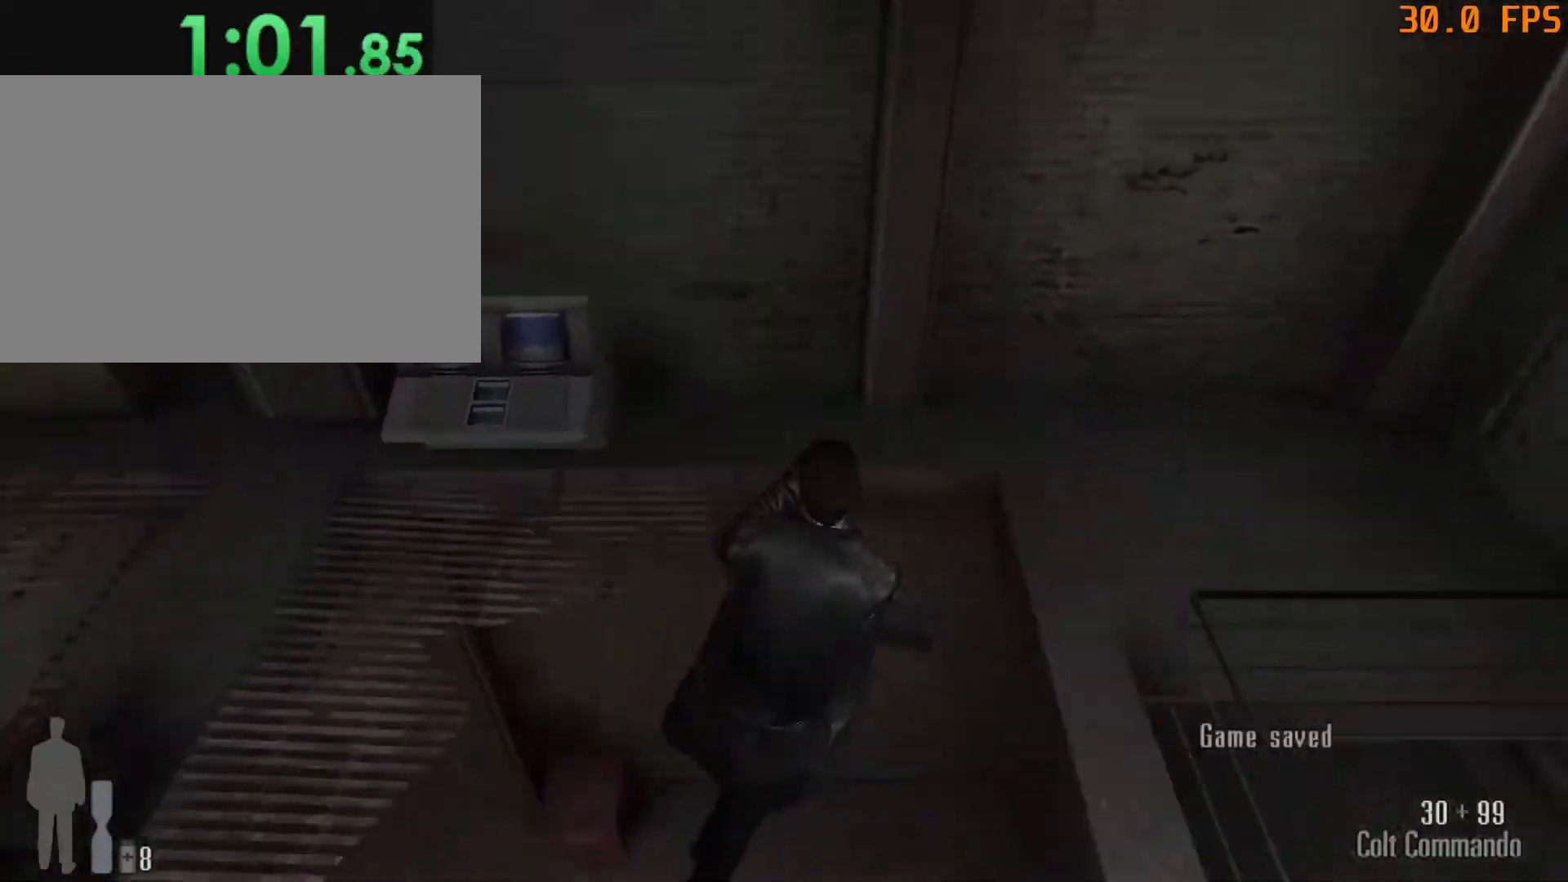
{"keys": ["d", "w"], "mouse": [], "events": []}
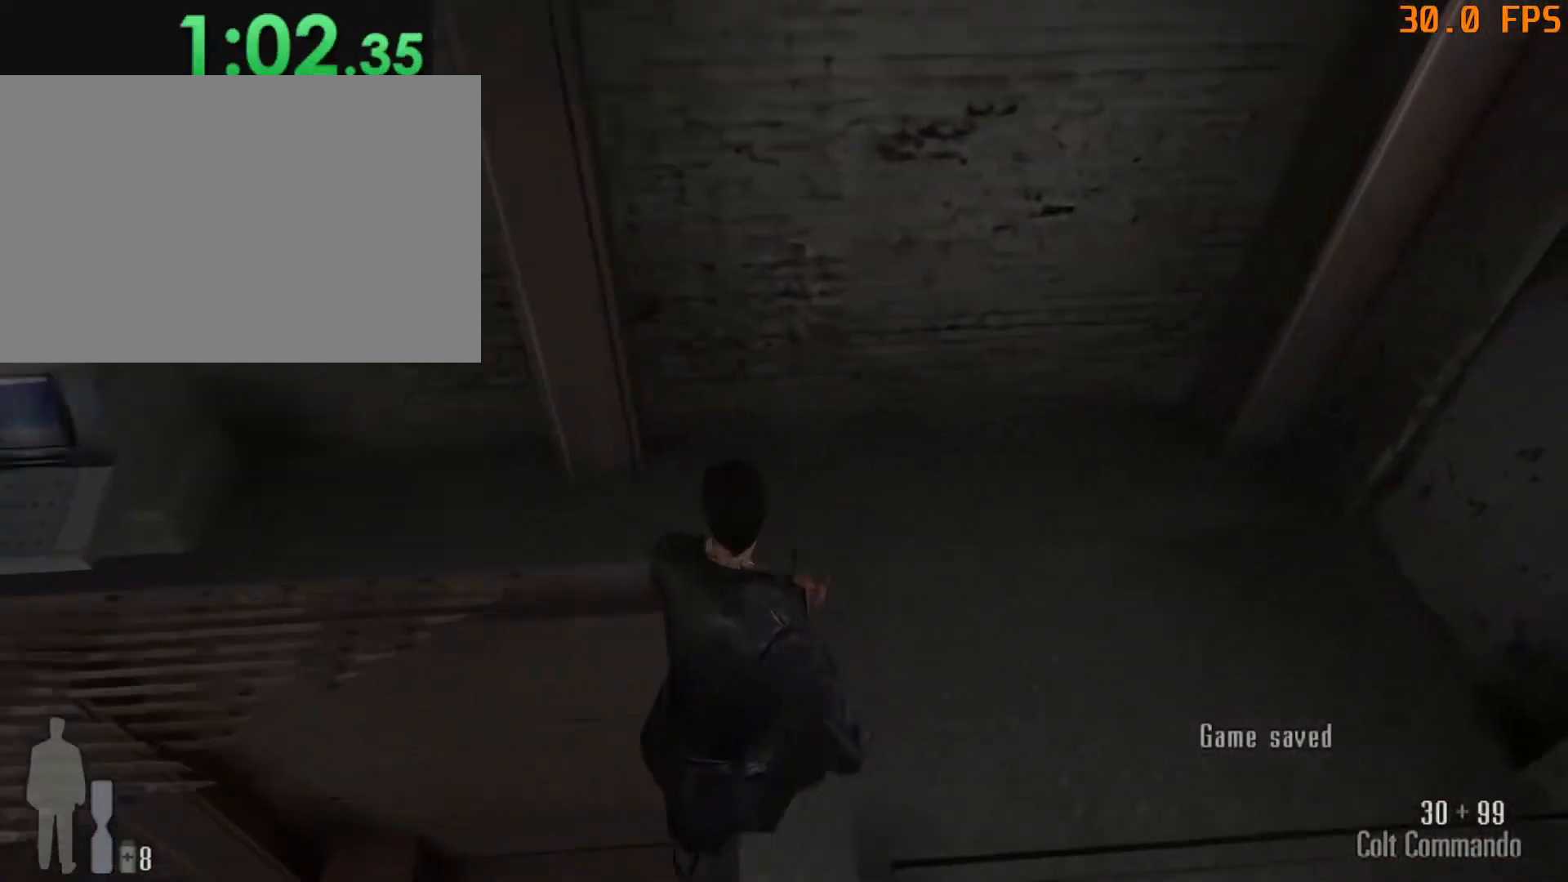
{"keys": ["d", "w"], "mouse": [], "events": []}
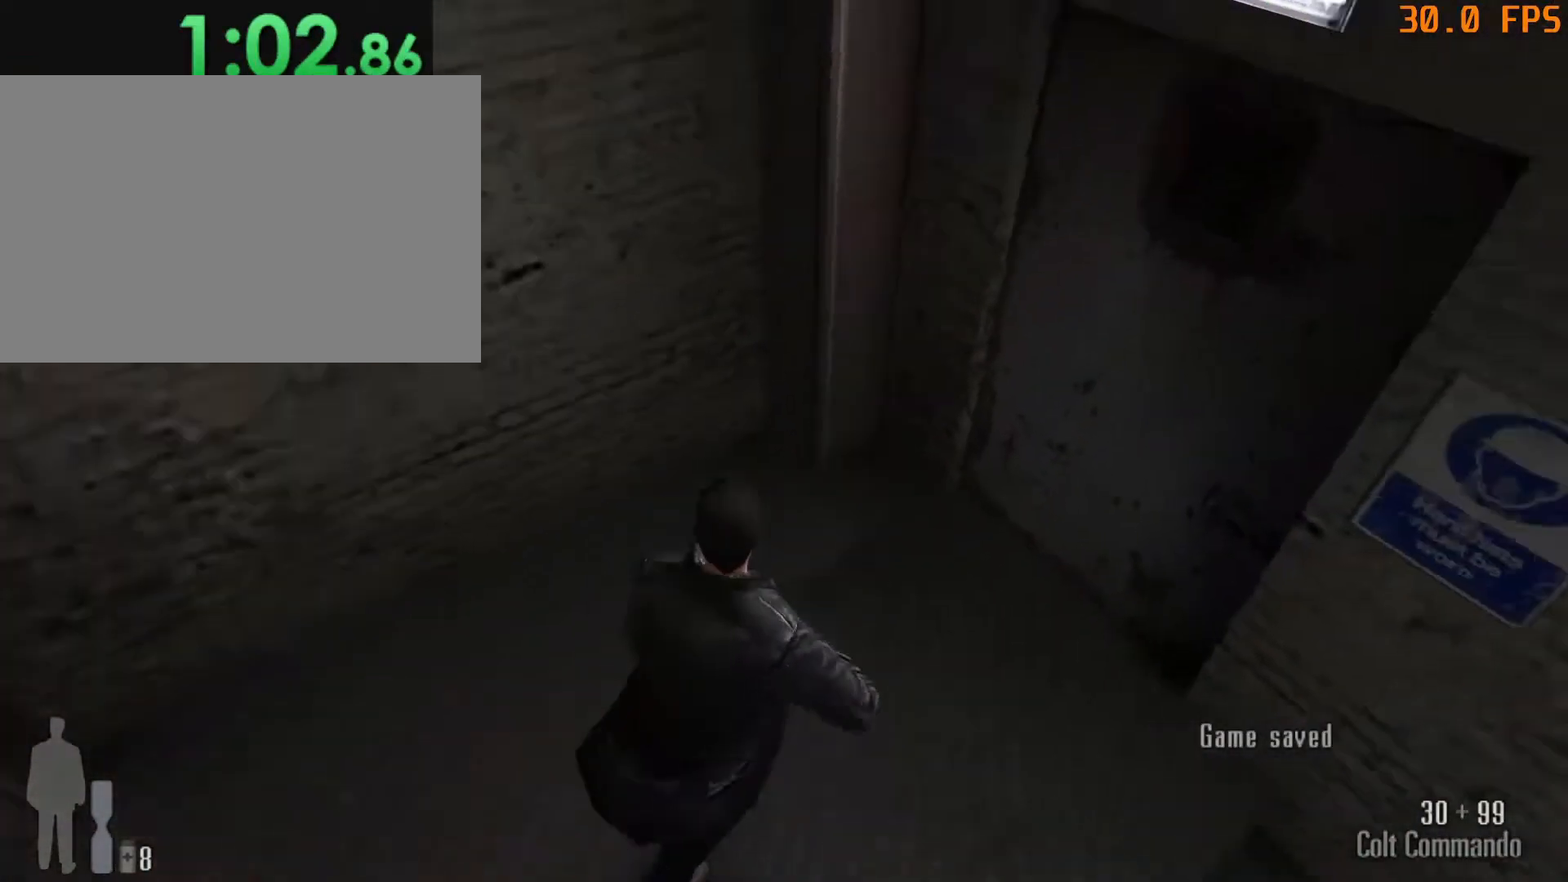
{"keys": ["d", "w"], "mouse": [], "events": []}
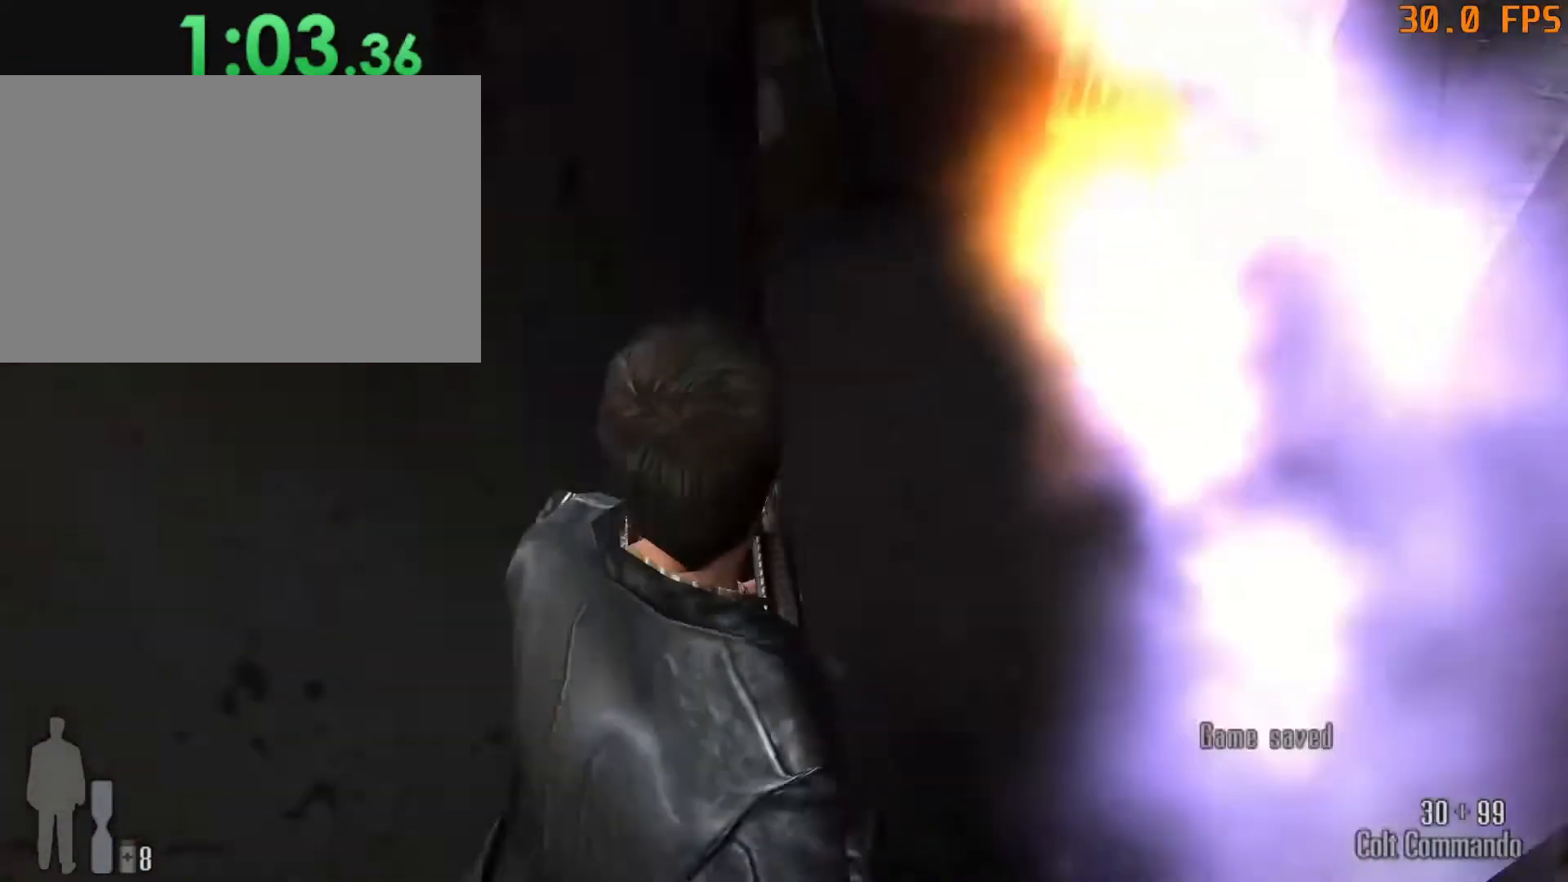
{"keys": ["d", "w"], "mouse": []}
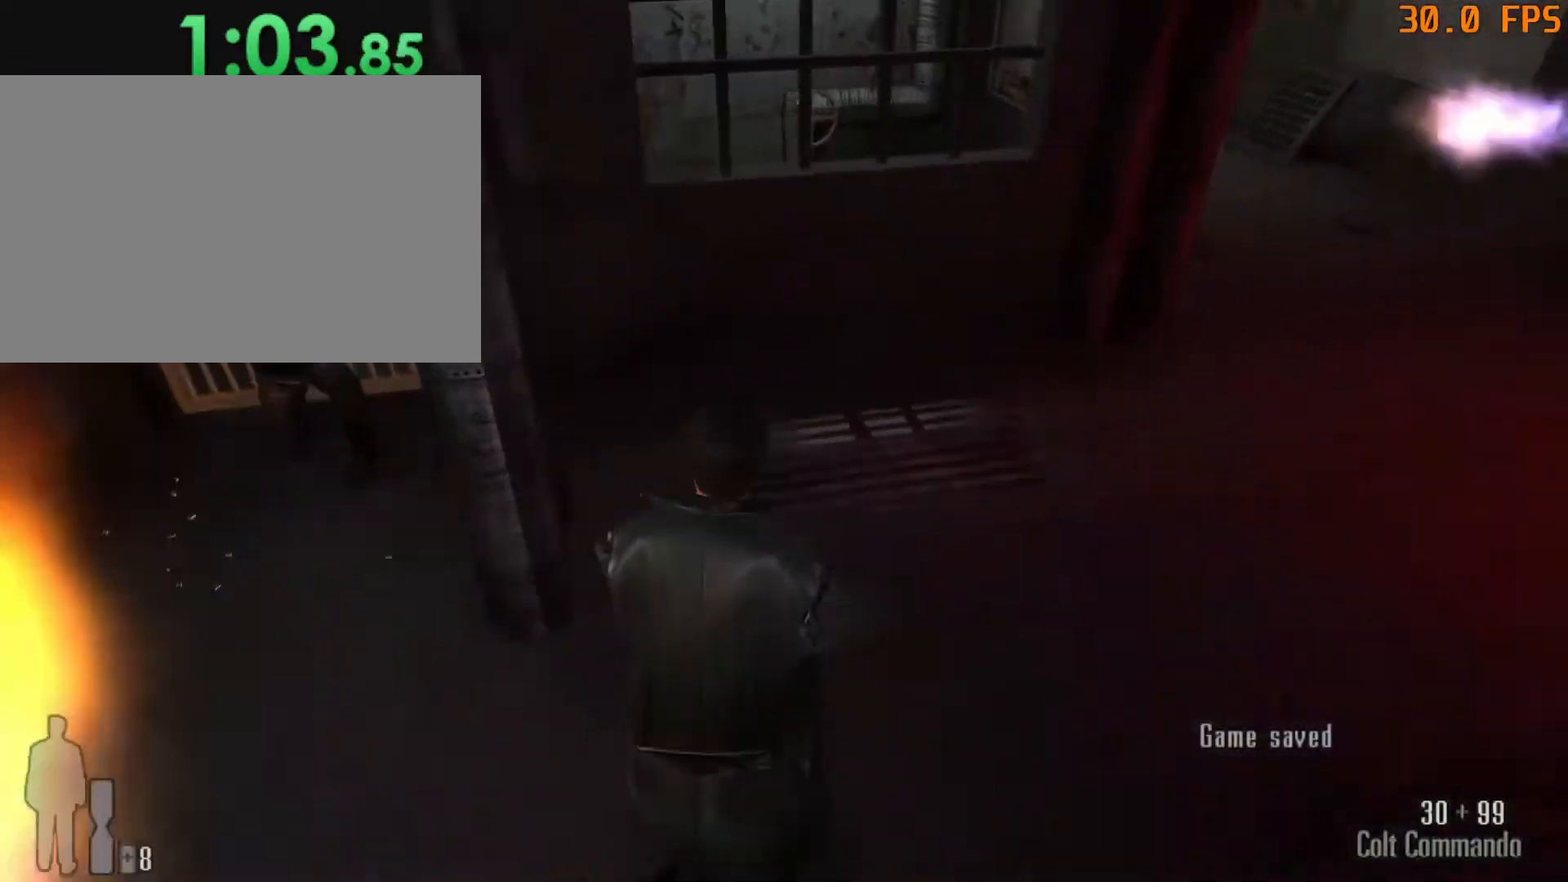
{"keys": ["d", "w"], "mouse": [], "events": []}
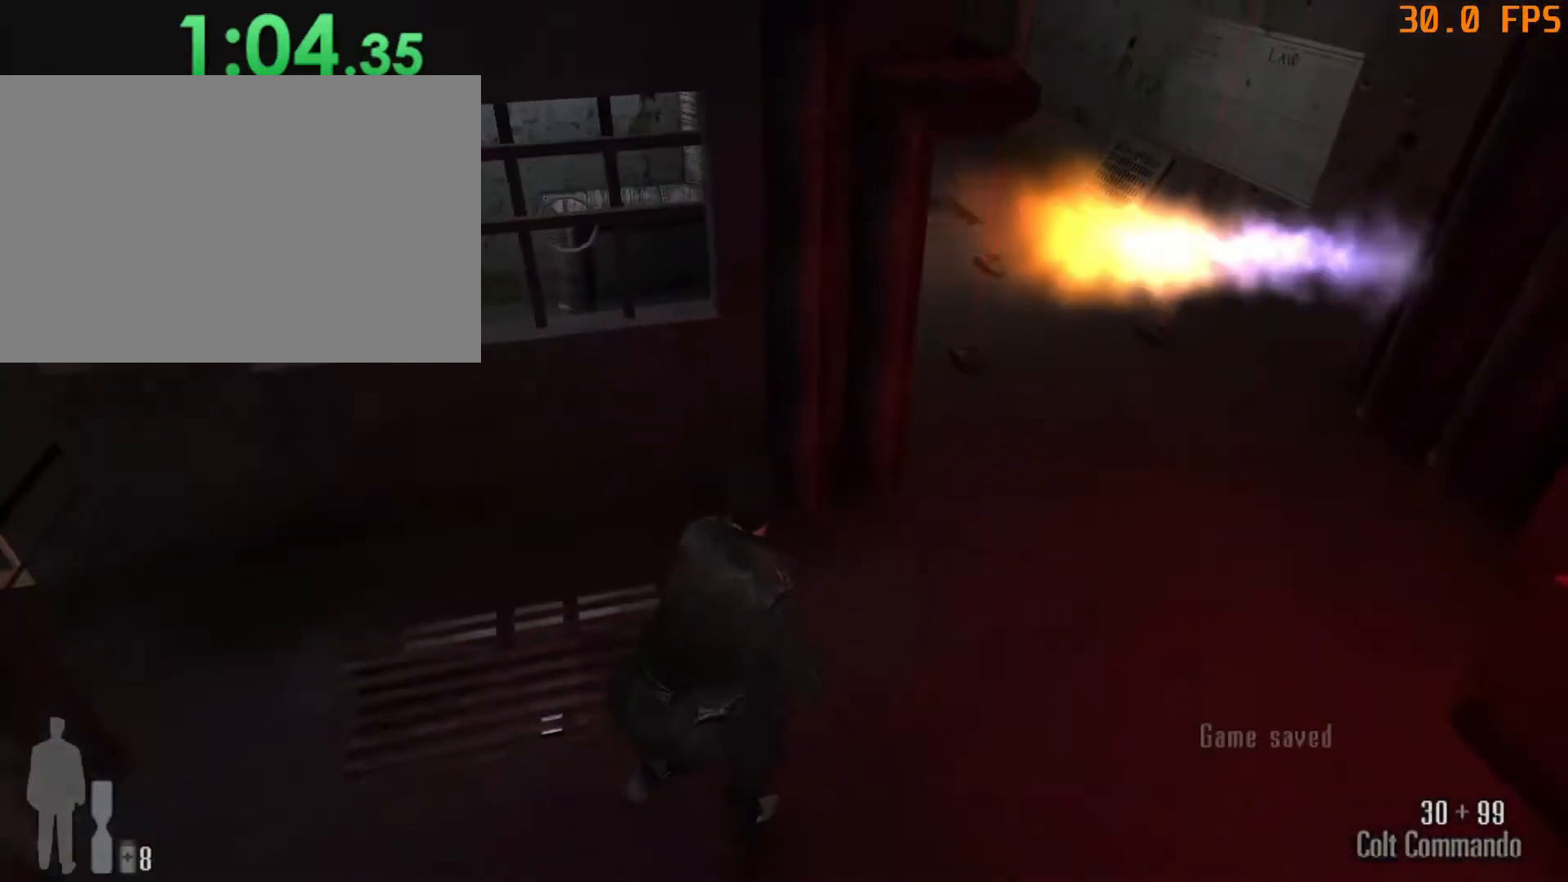
{"keys": ["d", "w"], "mouse": [], "events": []}
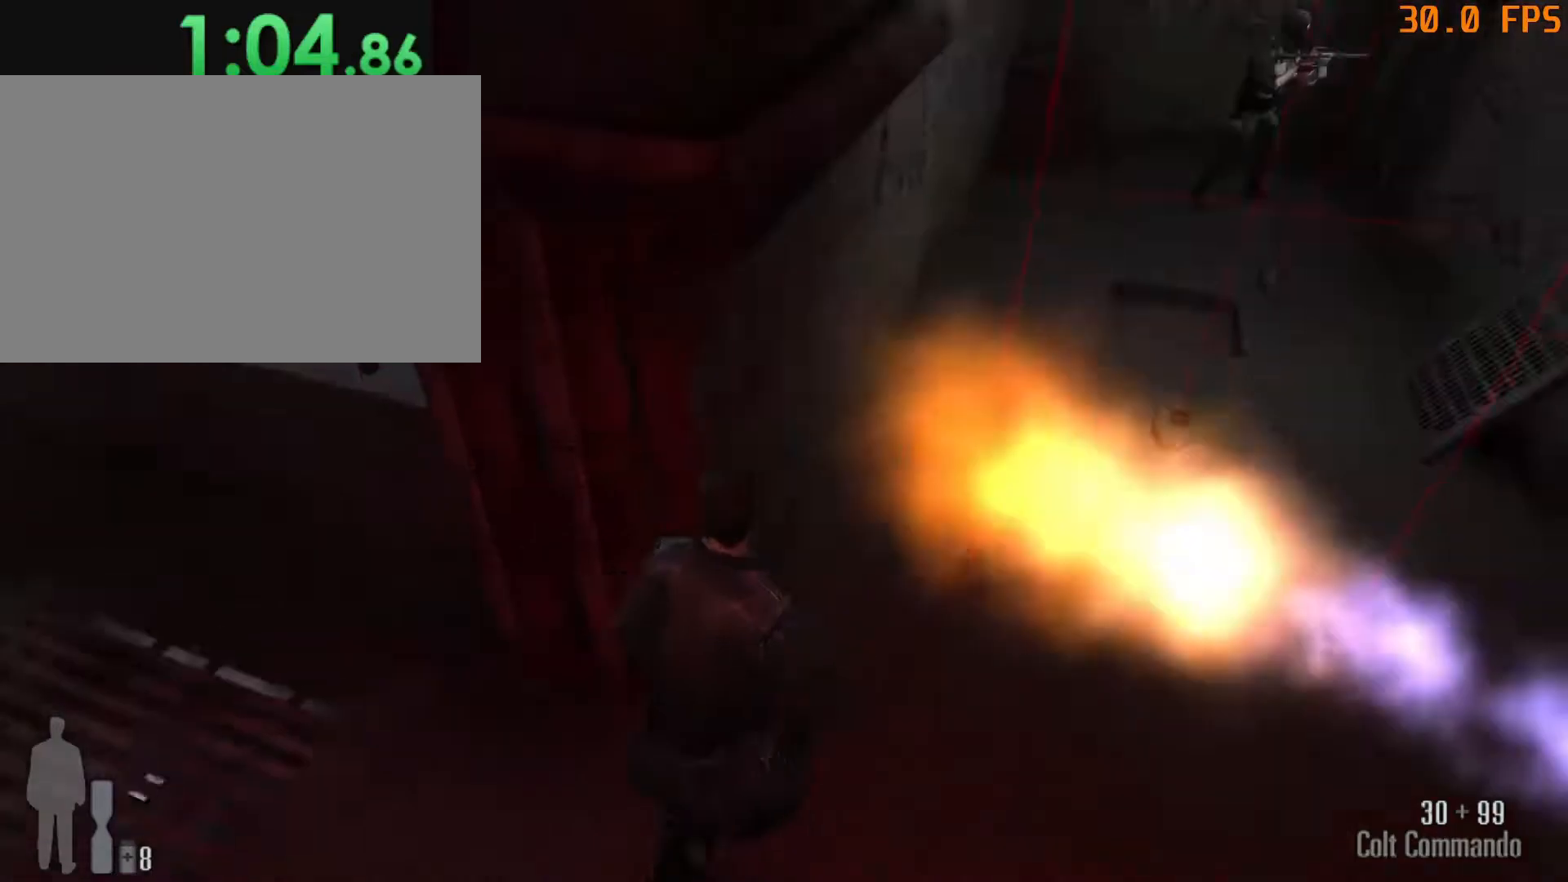
{"keys": ["d", "w"], "mouse": [], "events": []}
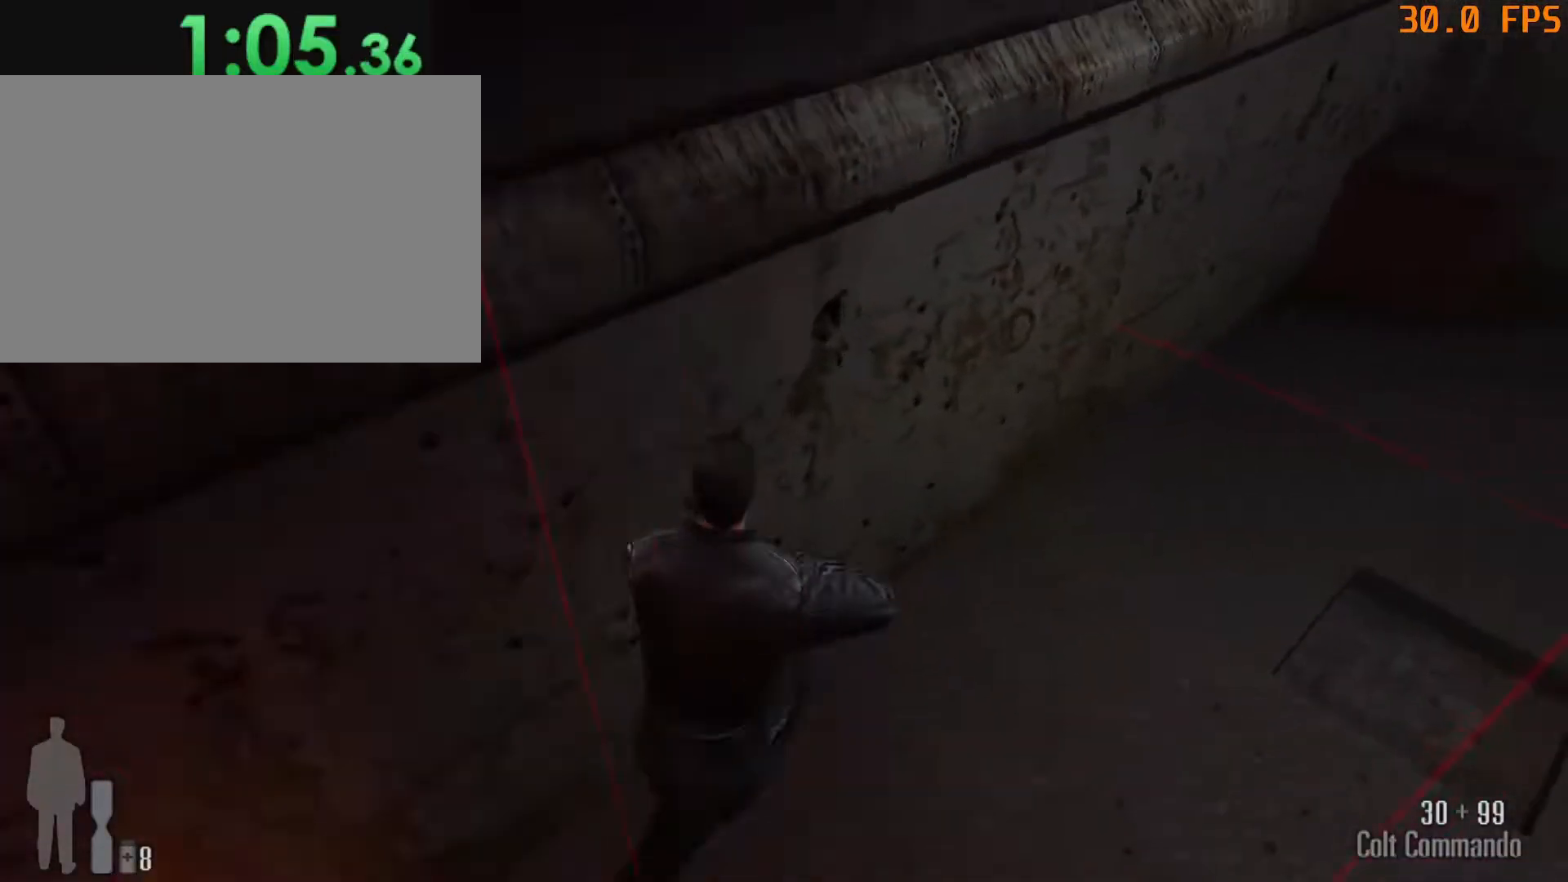
{"keys": ["d", "w"], "mouse": [], "events": [[200, "space", "down"], [300, "space", "up"]]}
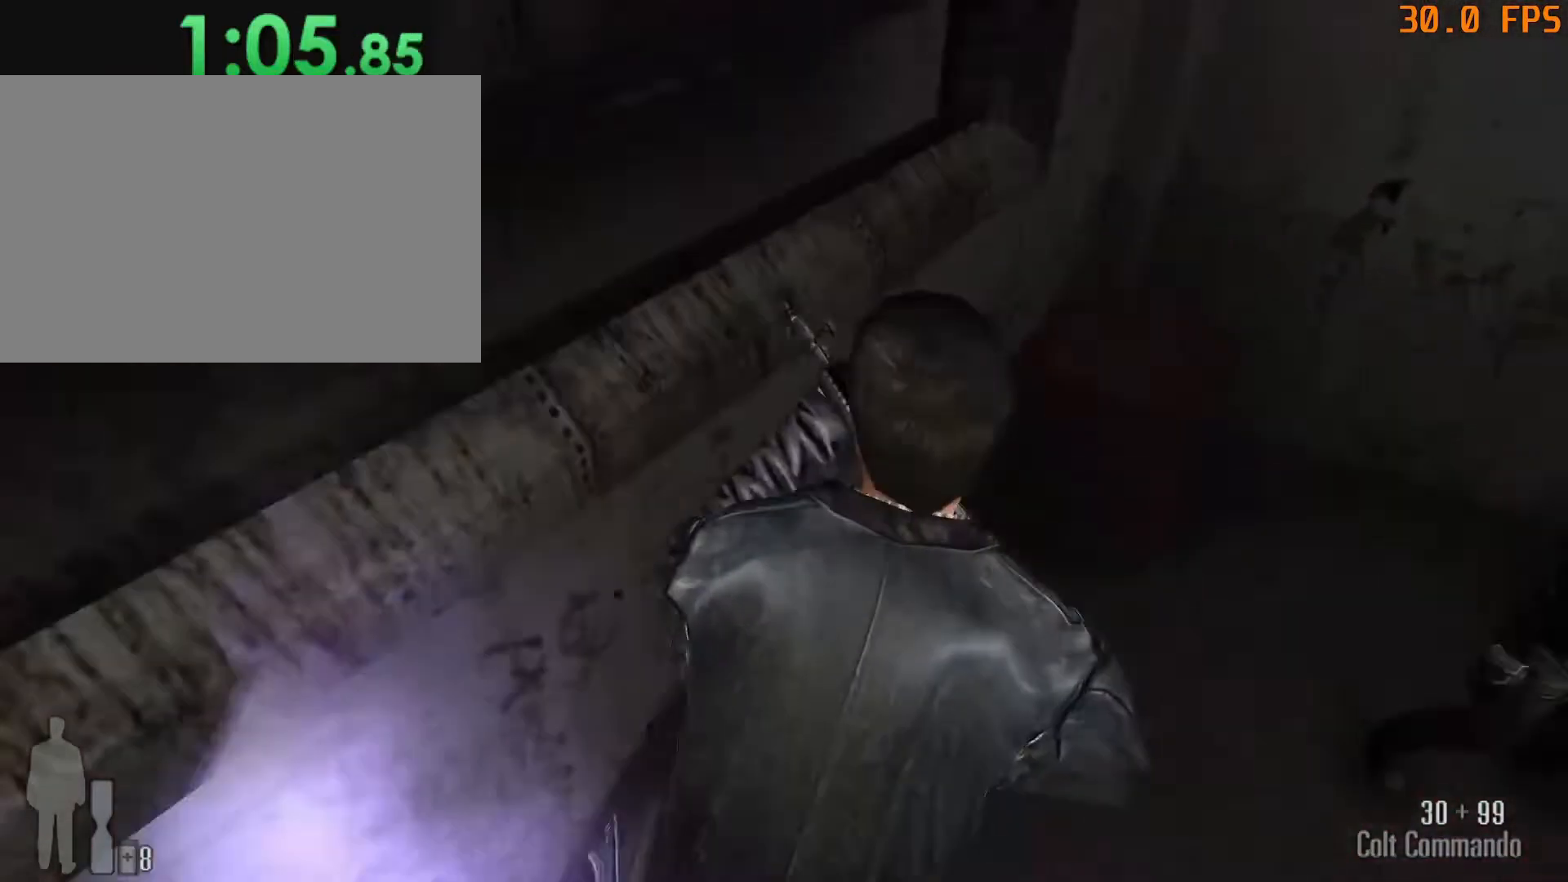
{"keys": ["d", "w"], "mouse": [], "events": []}
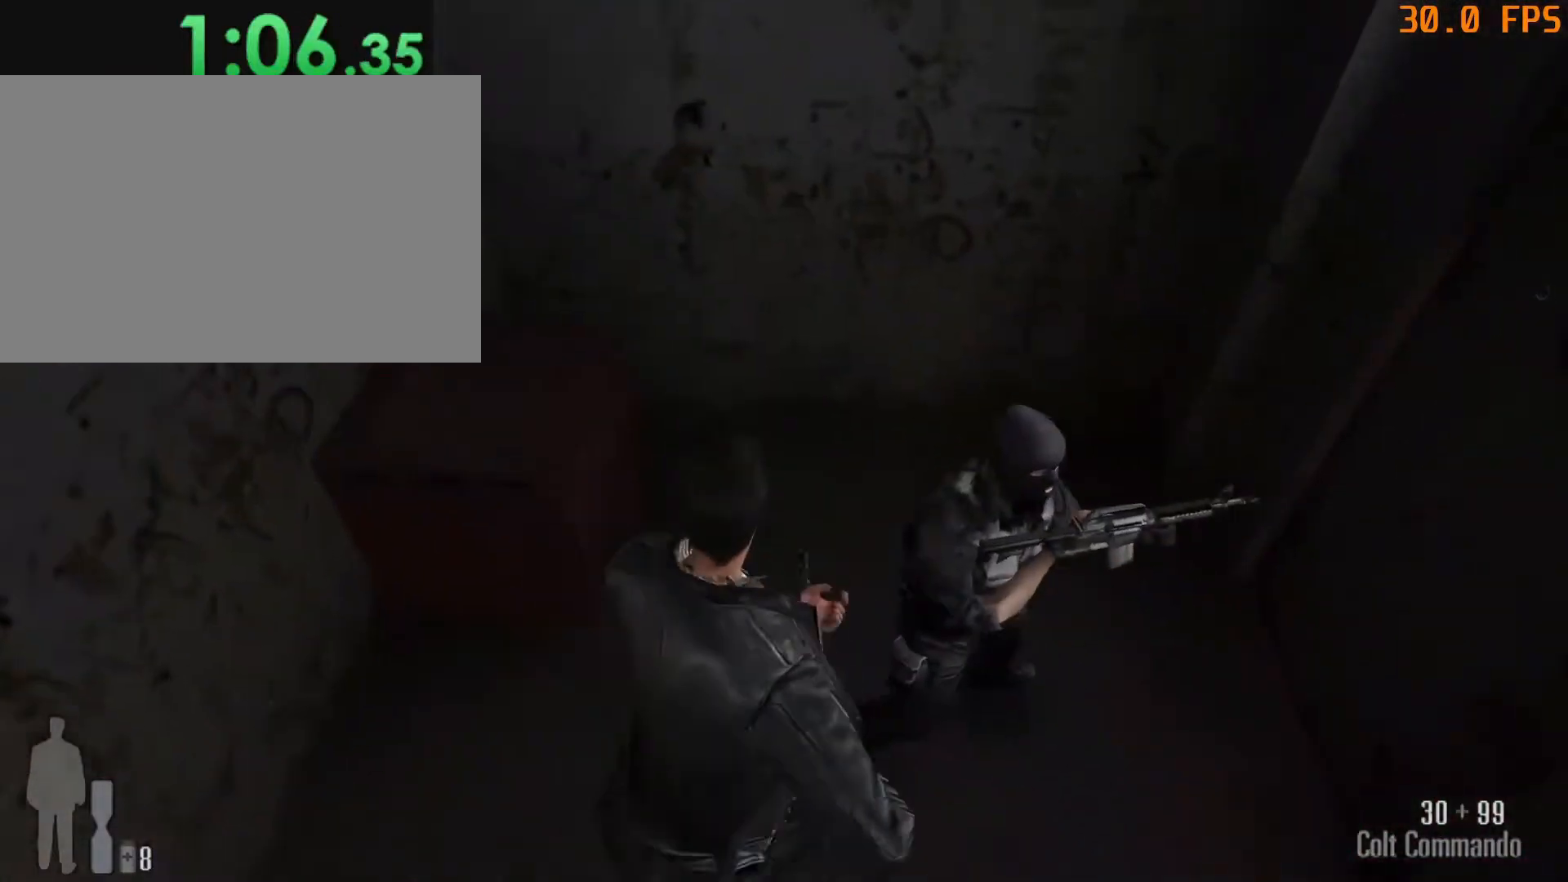
{"keys": ["d", "w"], "mouse": [], "events": []}
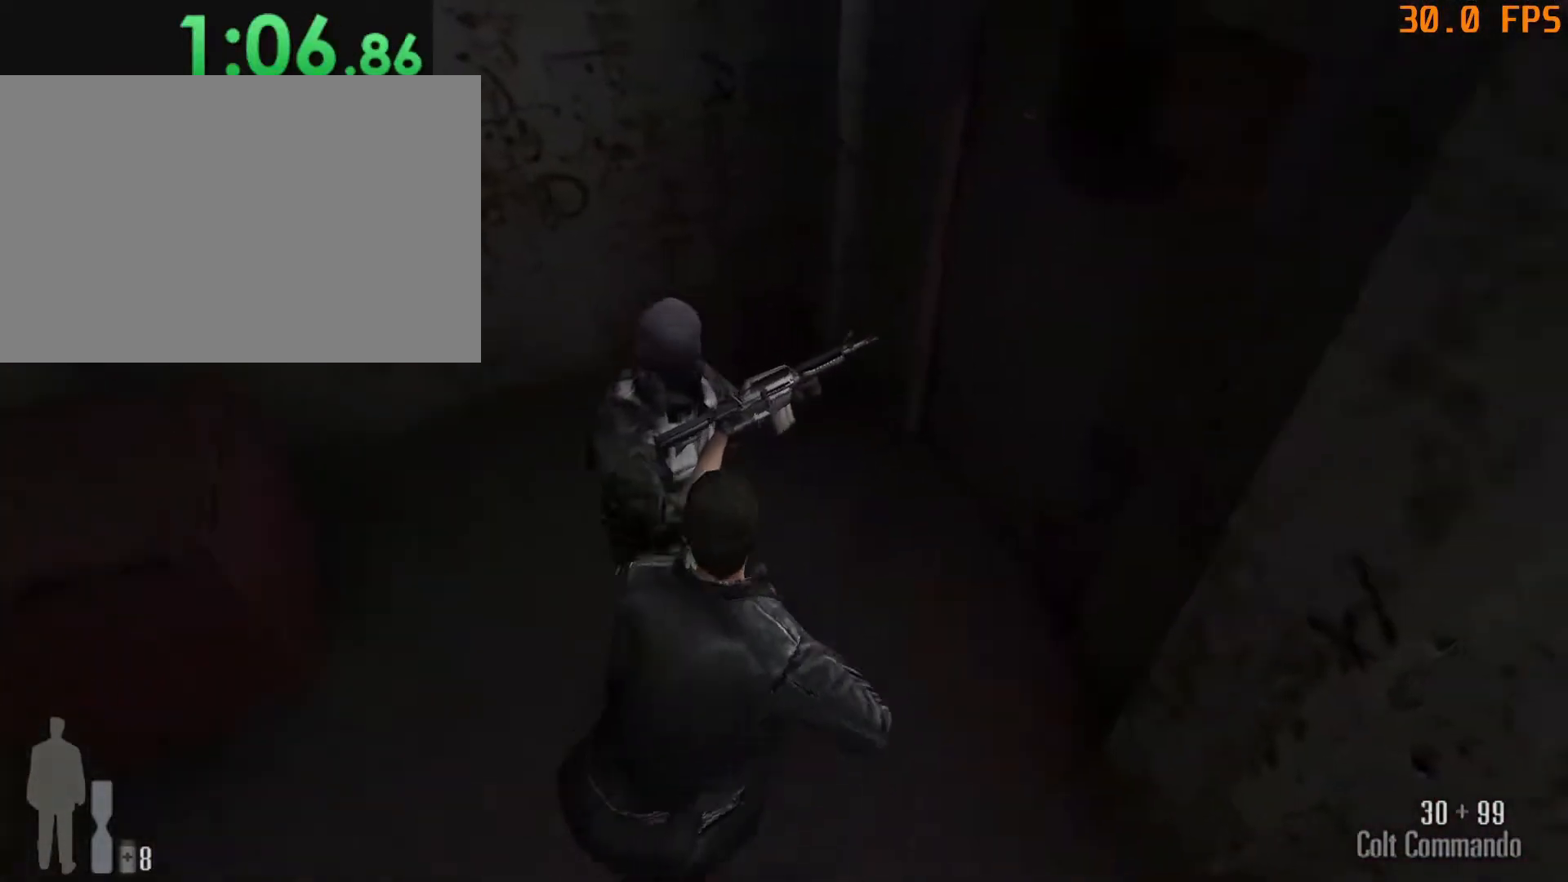
{"keys": ["d"], "mouse": [], "events": [[483, "w", "up"]]}
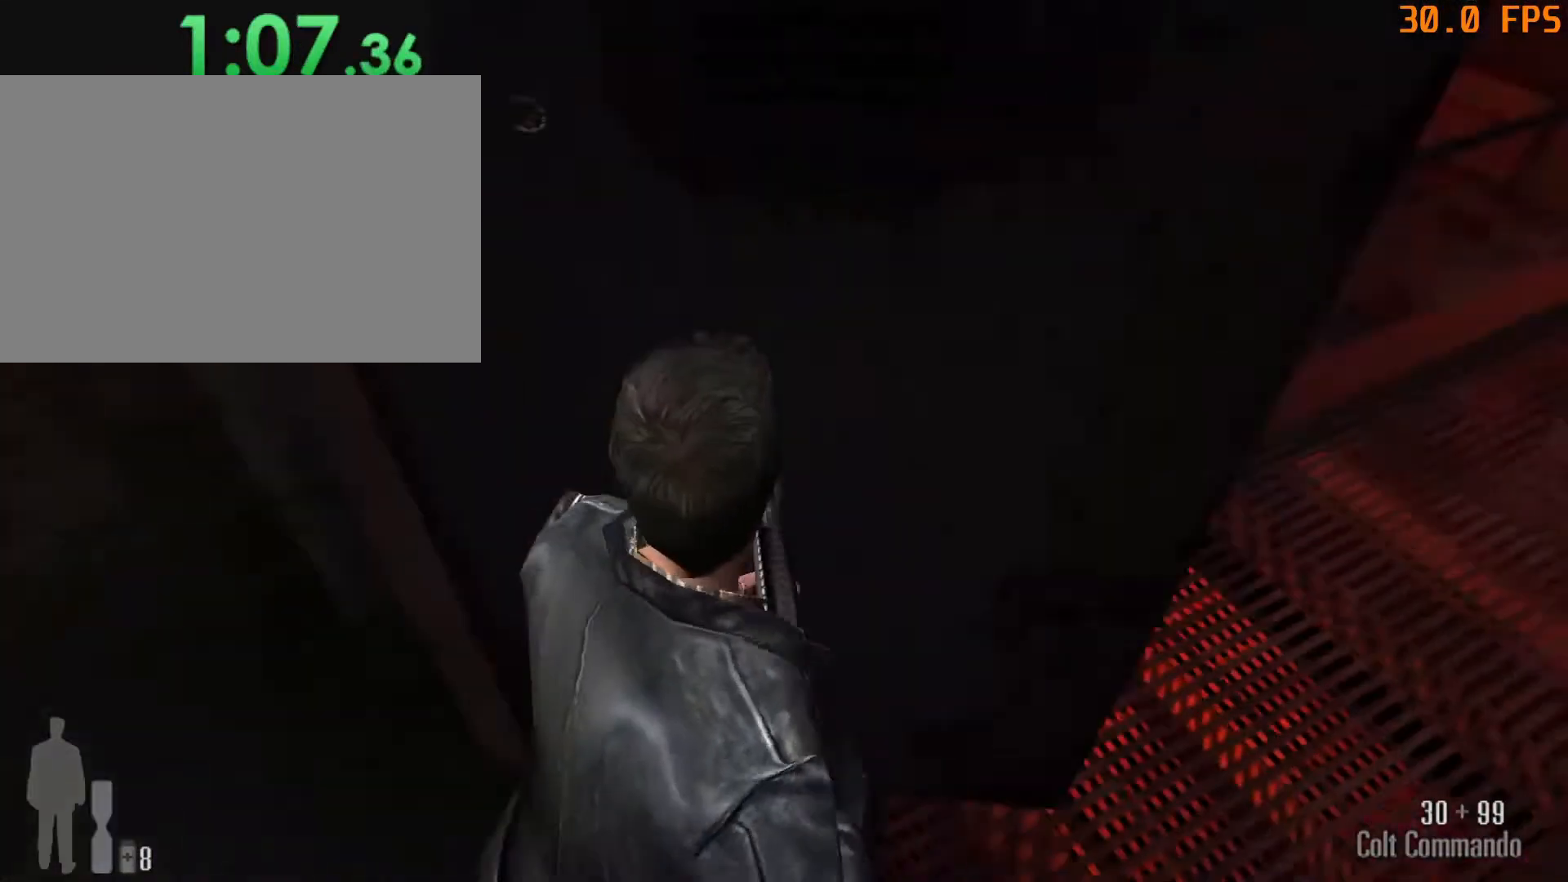
{"keys": ["2"], "mouse": [], "events": [[33, "d", "up"], [133, "f5", "down"], [217, "f5", "up"], [467, "2", "down"]]}
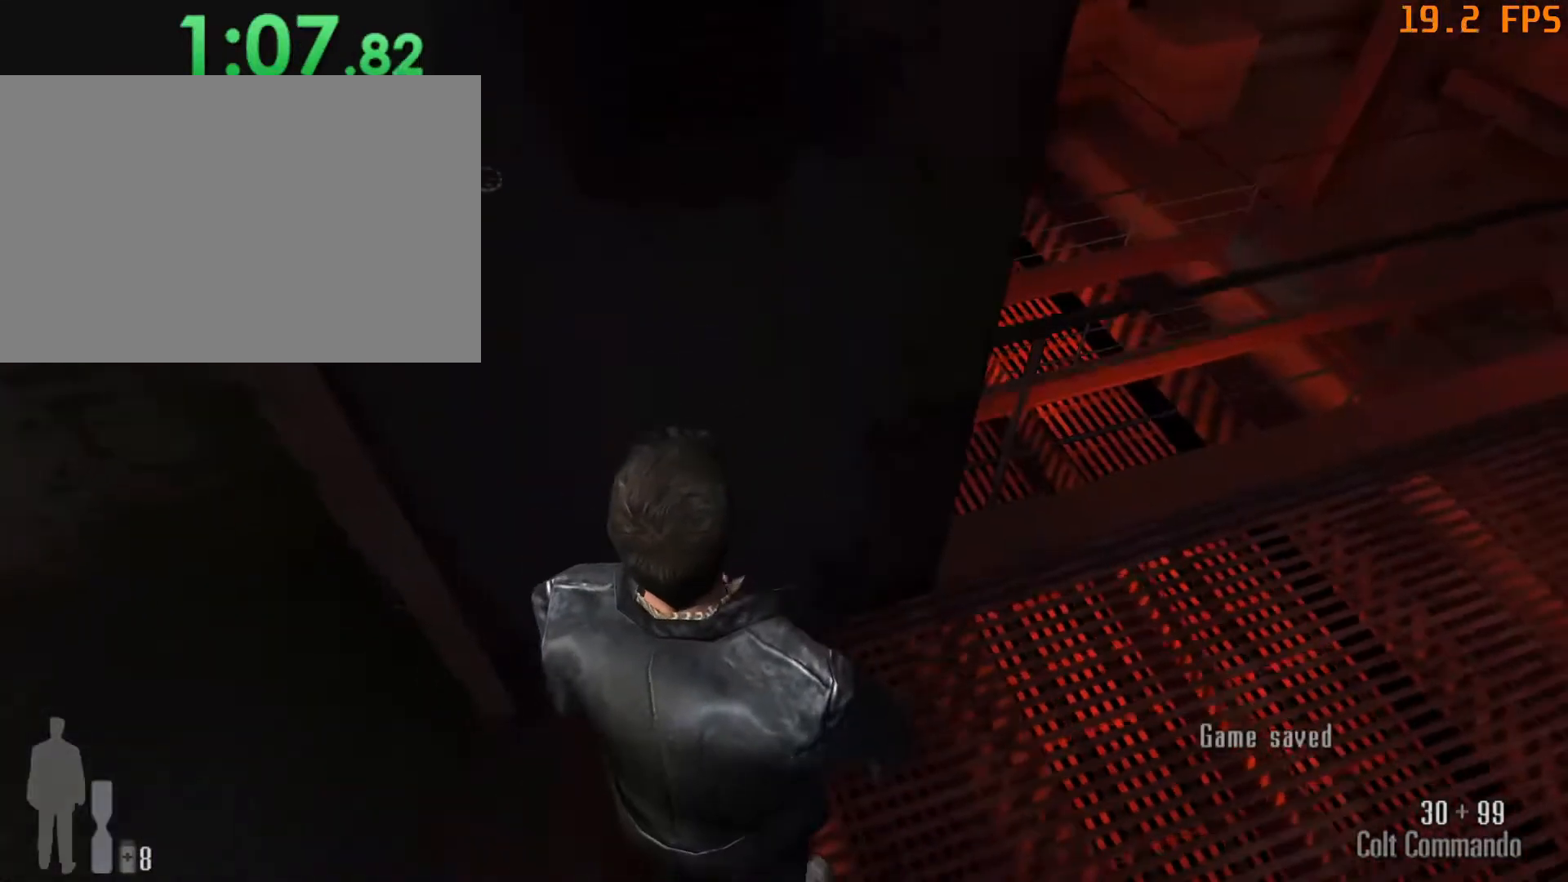
{"keys": ["space", "w"], "mouse": [], "events": [[117, "2", "up"], [117, "mouse_left", "down"], [133, "mouse_left", "up"], [433, "space", "down"], [433, "w", "down"]]}
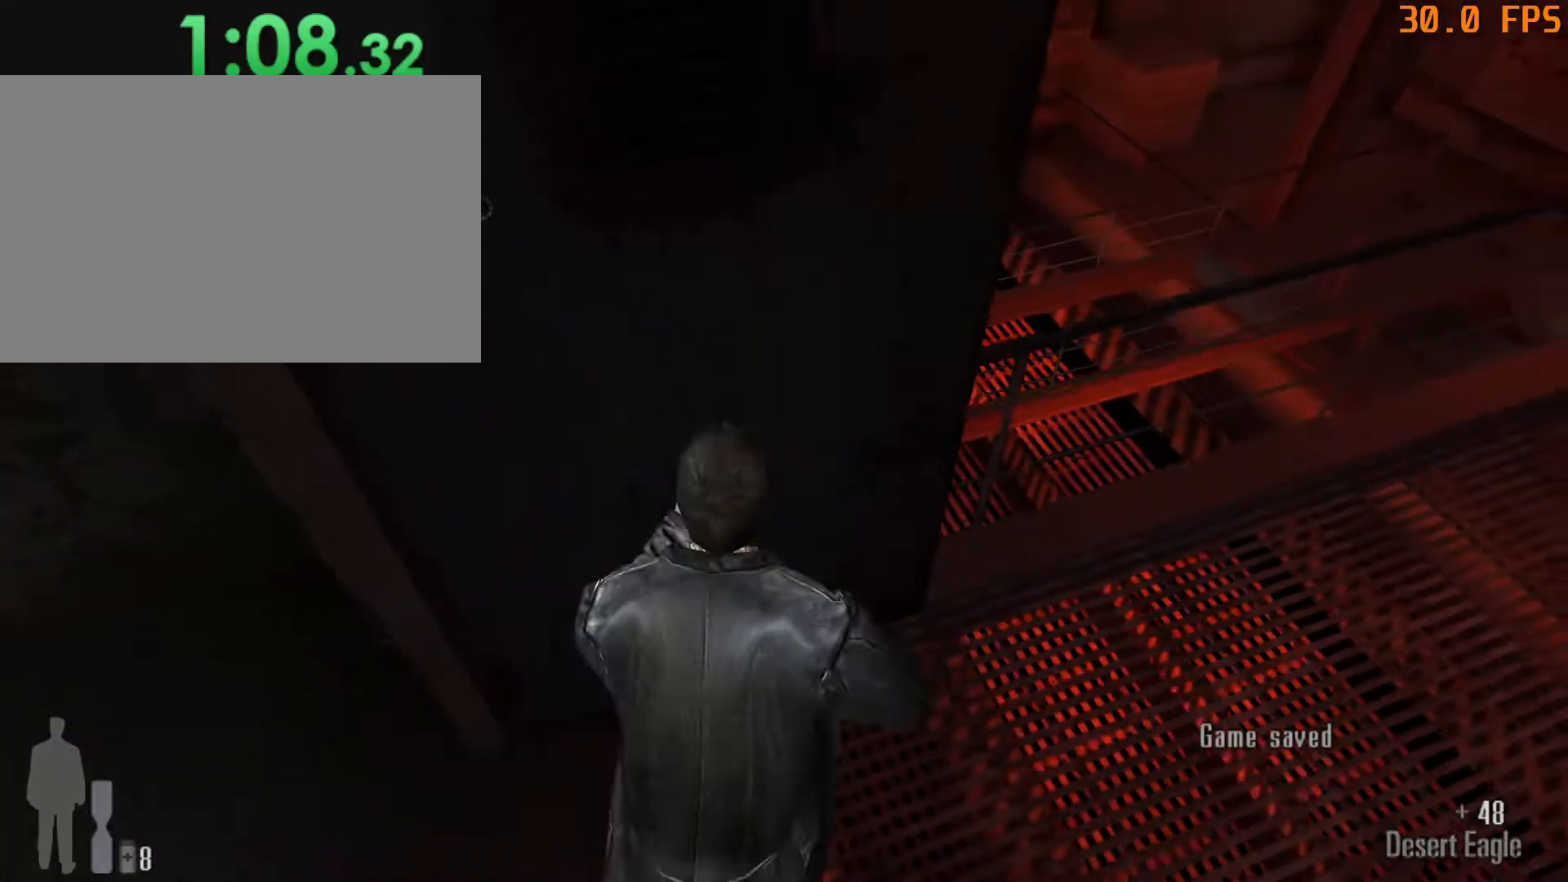
{"keys": ["w"], "mouse": [], "events": [[33, "space", "up"]]}
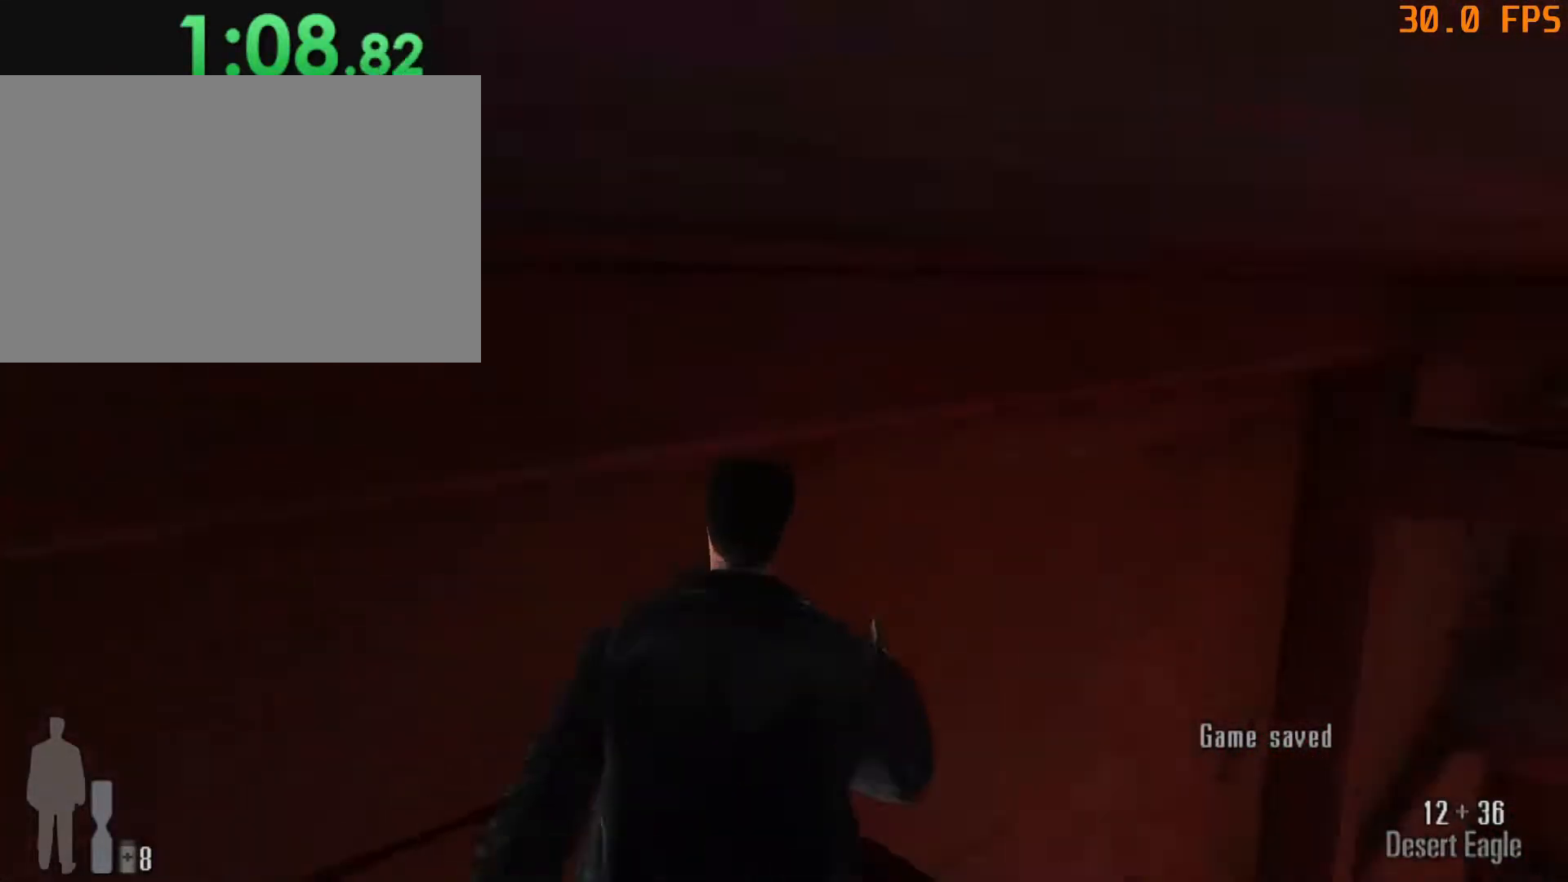
{"keys": ["w"], "mouse": [], "events": []}
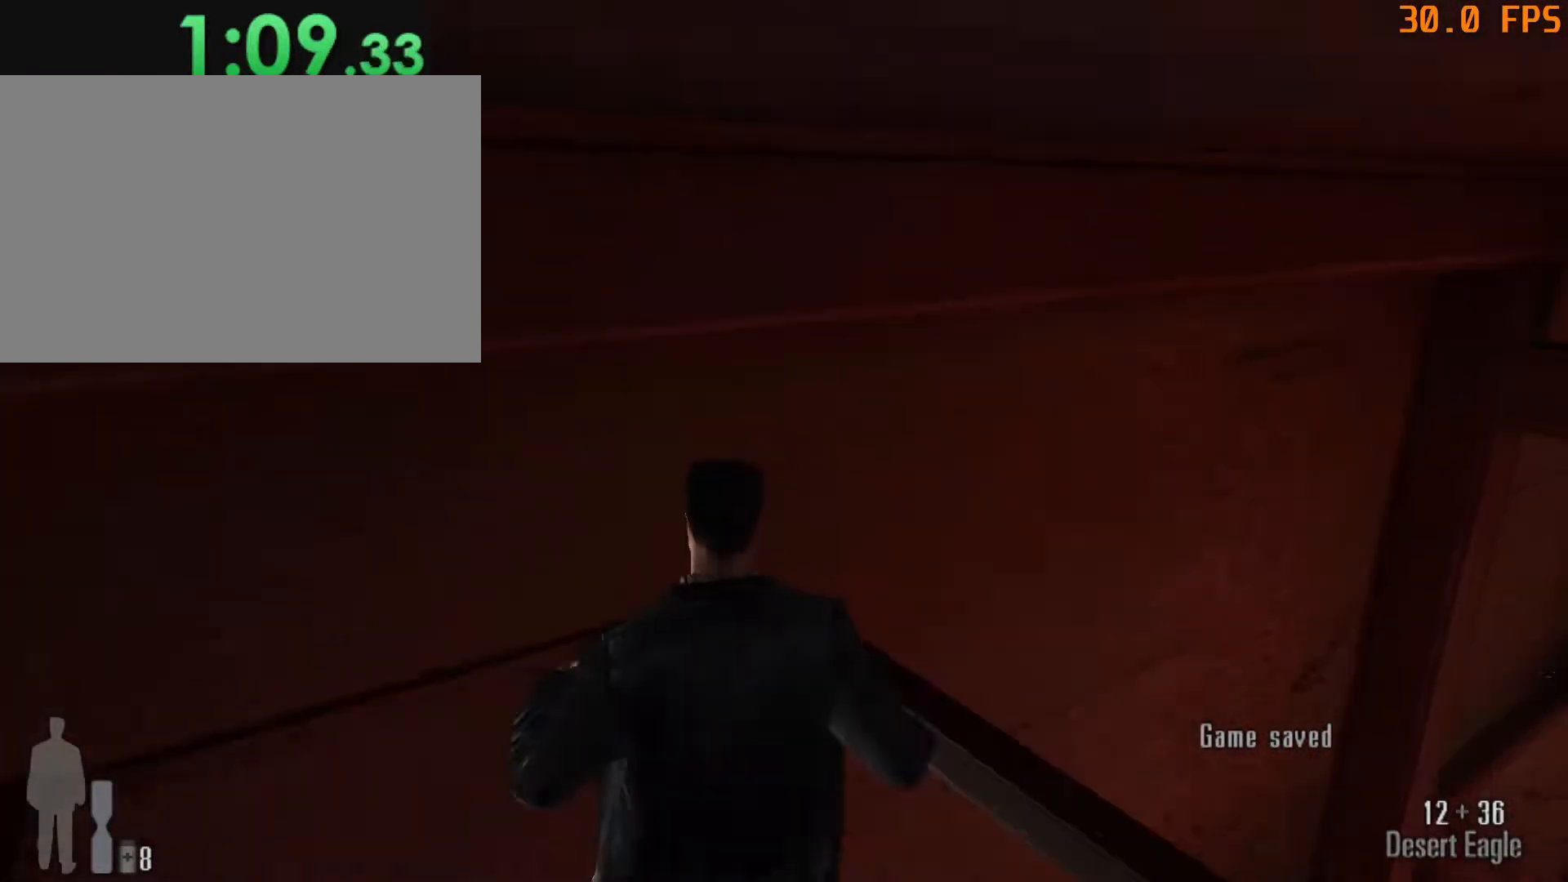
{"keys": ["w"], "mouse": [], "events": []}
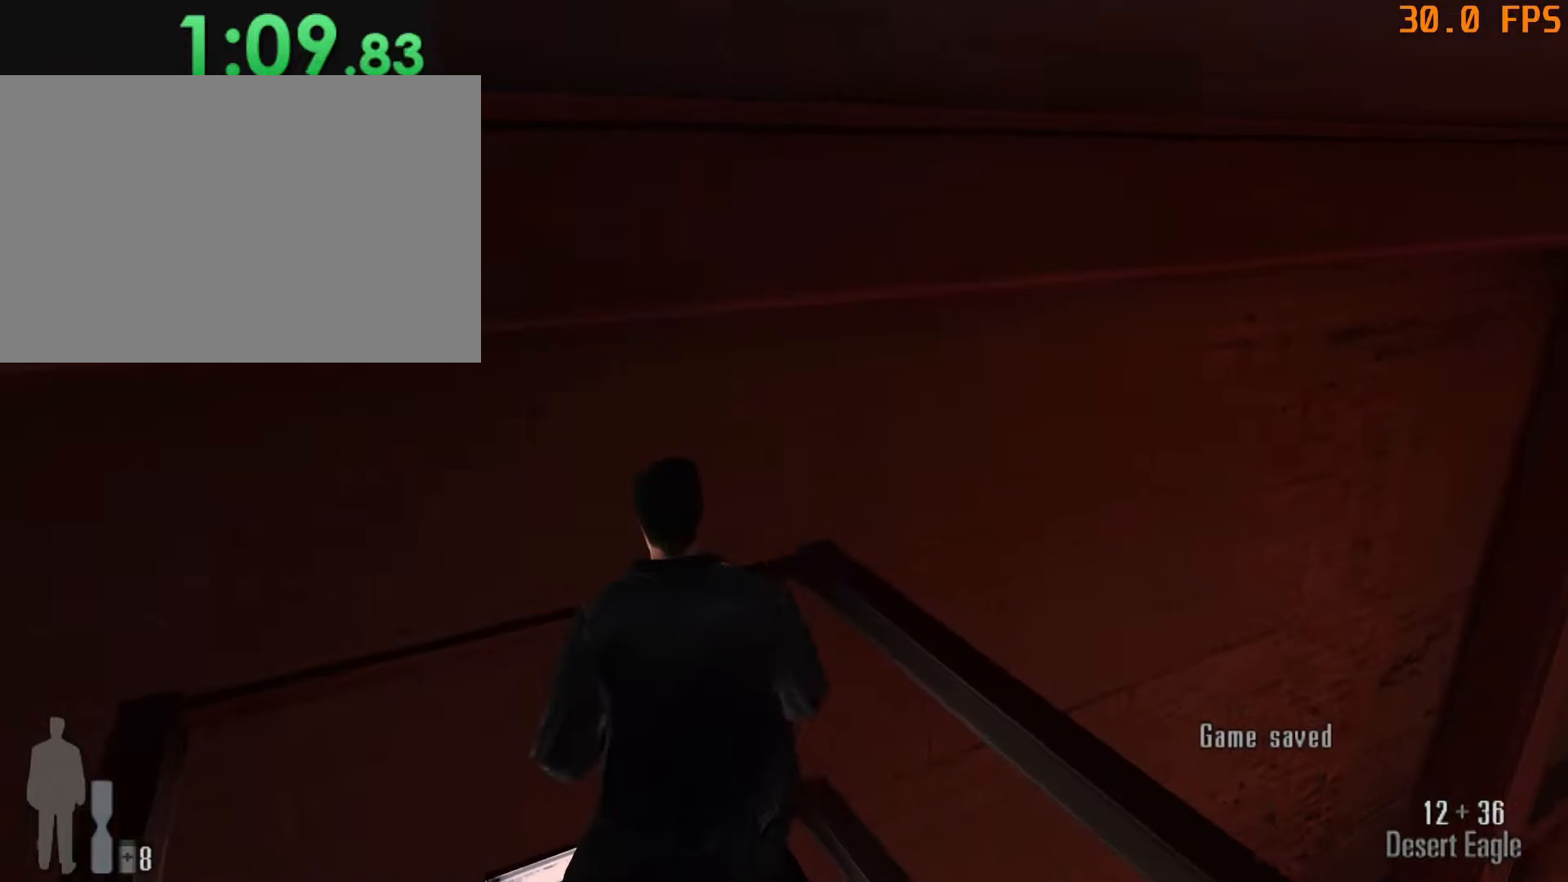
{"keys": [], "mouse": [], "events": [[67, "w", "up"], [150, "f5", "down"], [200, "f5", "up"]]}